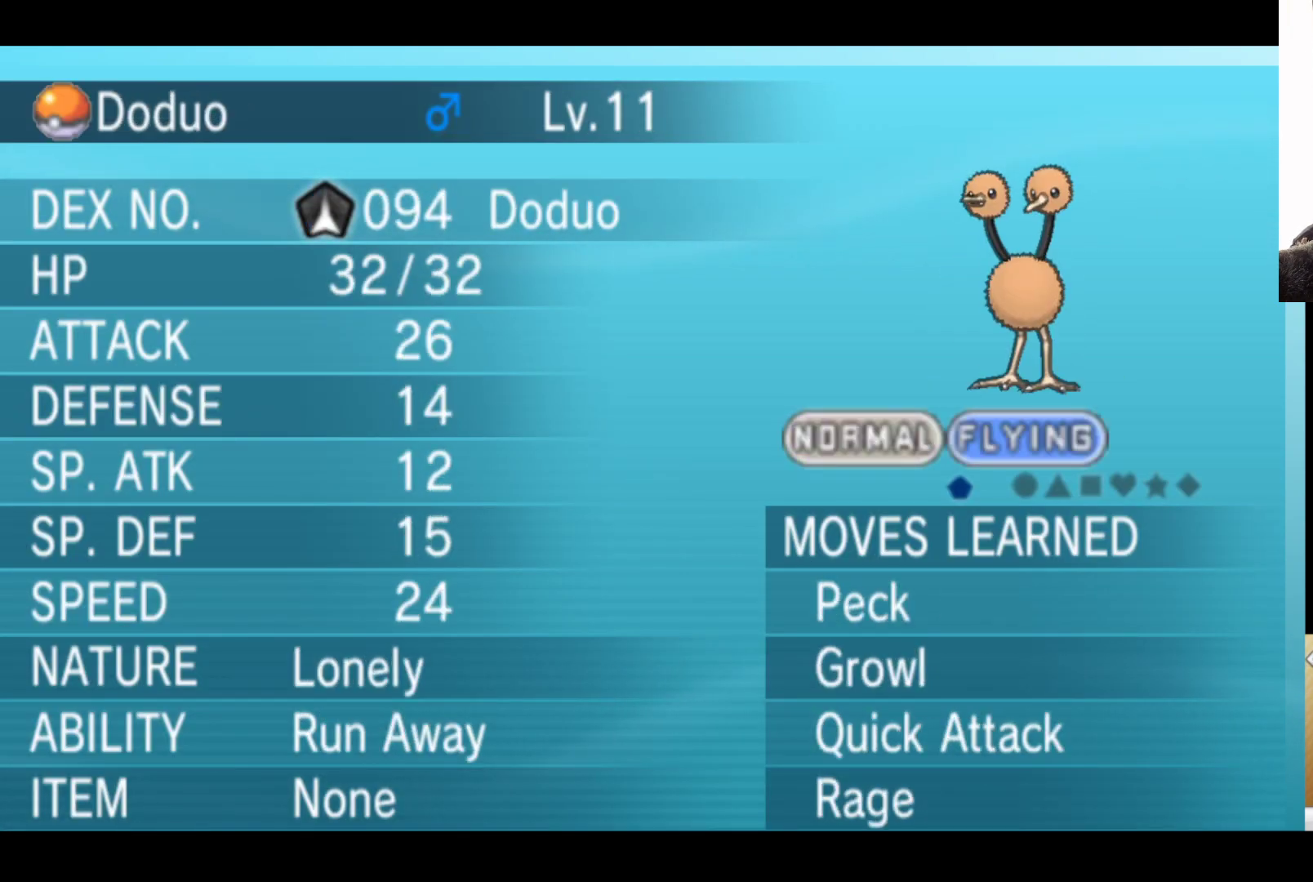
Gameplay with a controller (Xbox layout); each line is a JSON object with the inputs held at the frame after it. "events" lists button and stick changes between this image and that frame as [ms after this image, input, new state], when the widget could be followed in between.
{"buttons": [], "left_stick": "center", "right_stick": "center", "events": []}
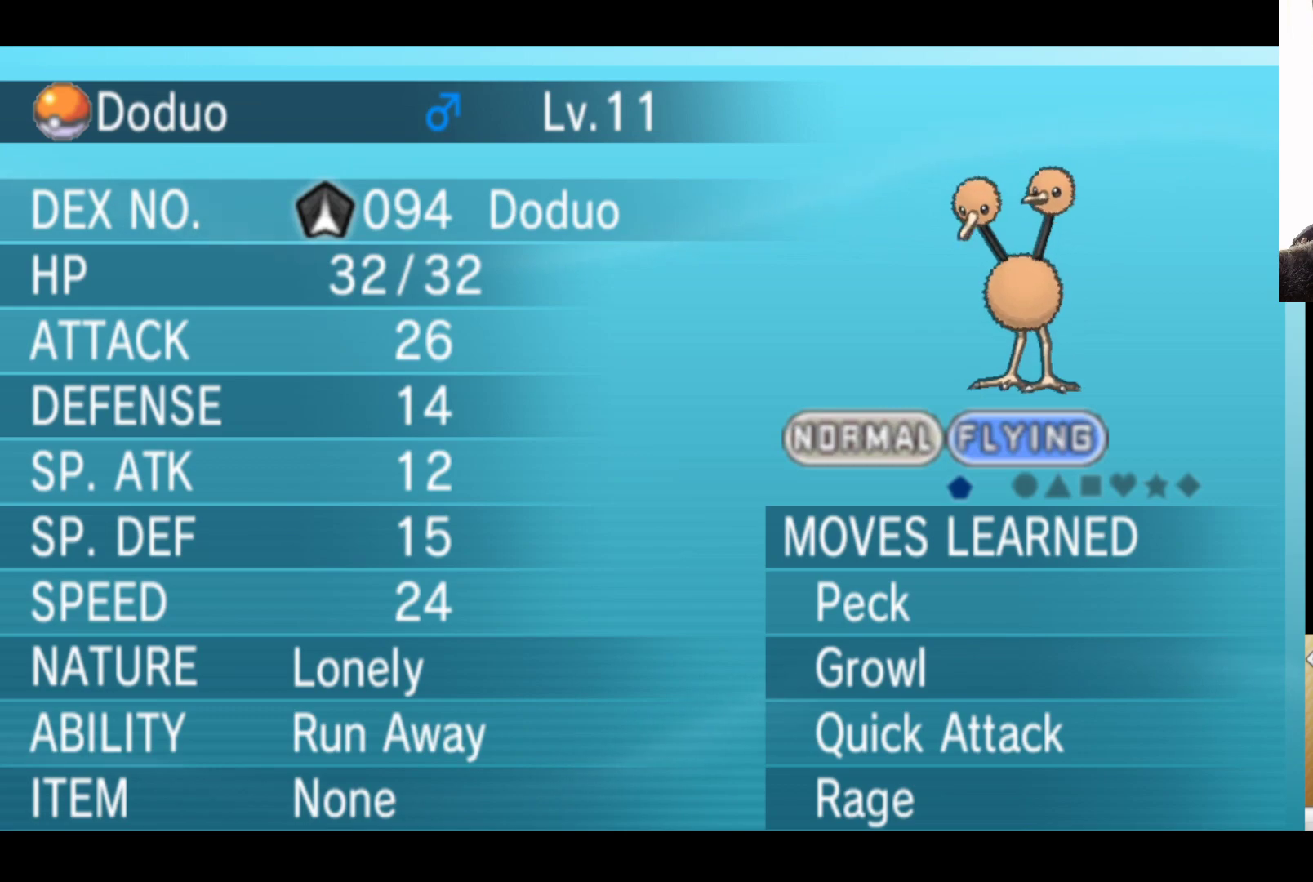
{"buttons": [], "left_stick": "center", "right_stick": "center", "events": []}
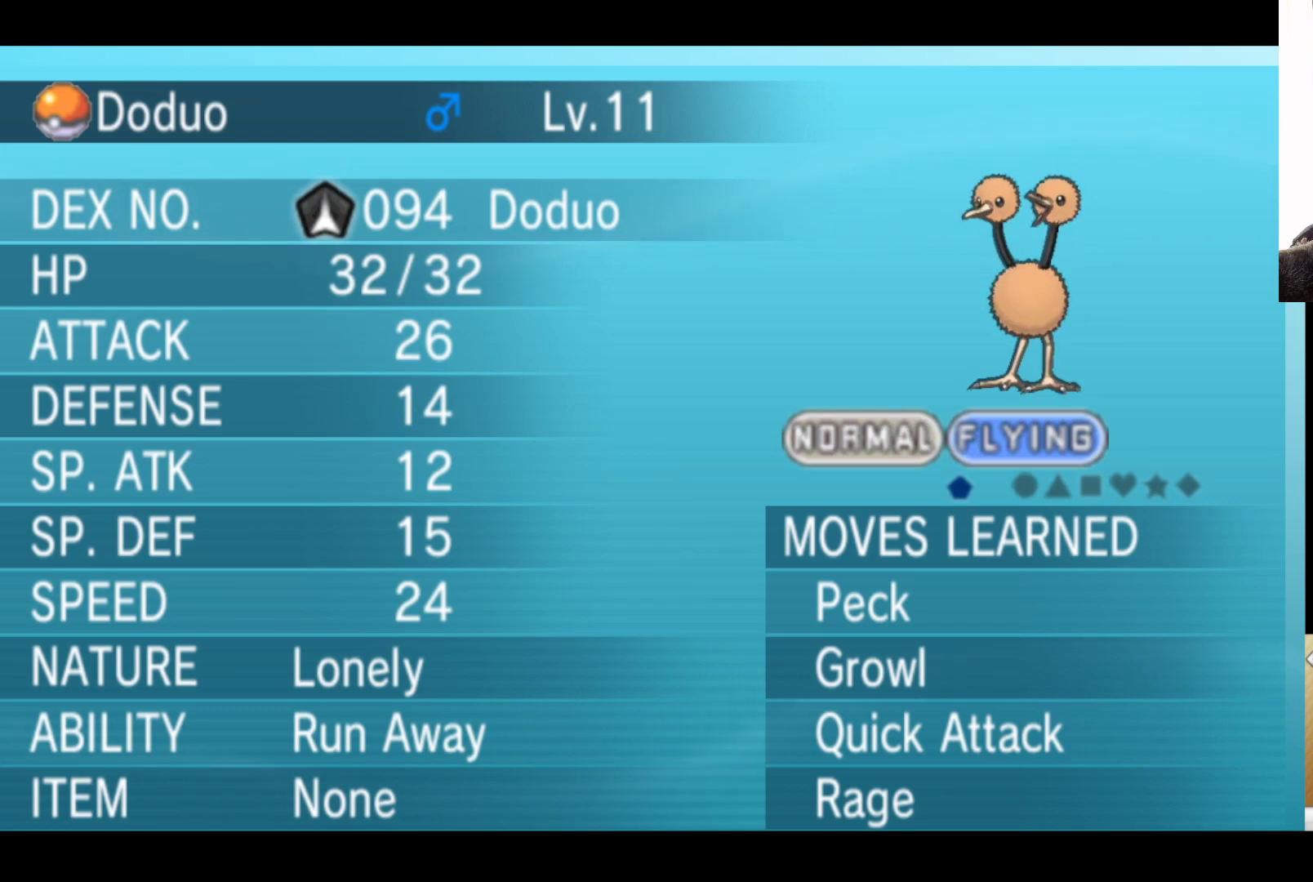
{"buttons": [], "left_stick": "center", "right_stick": "center", "events": []}
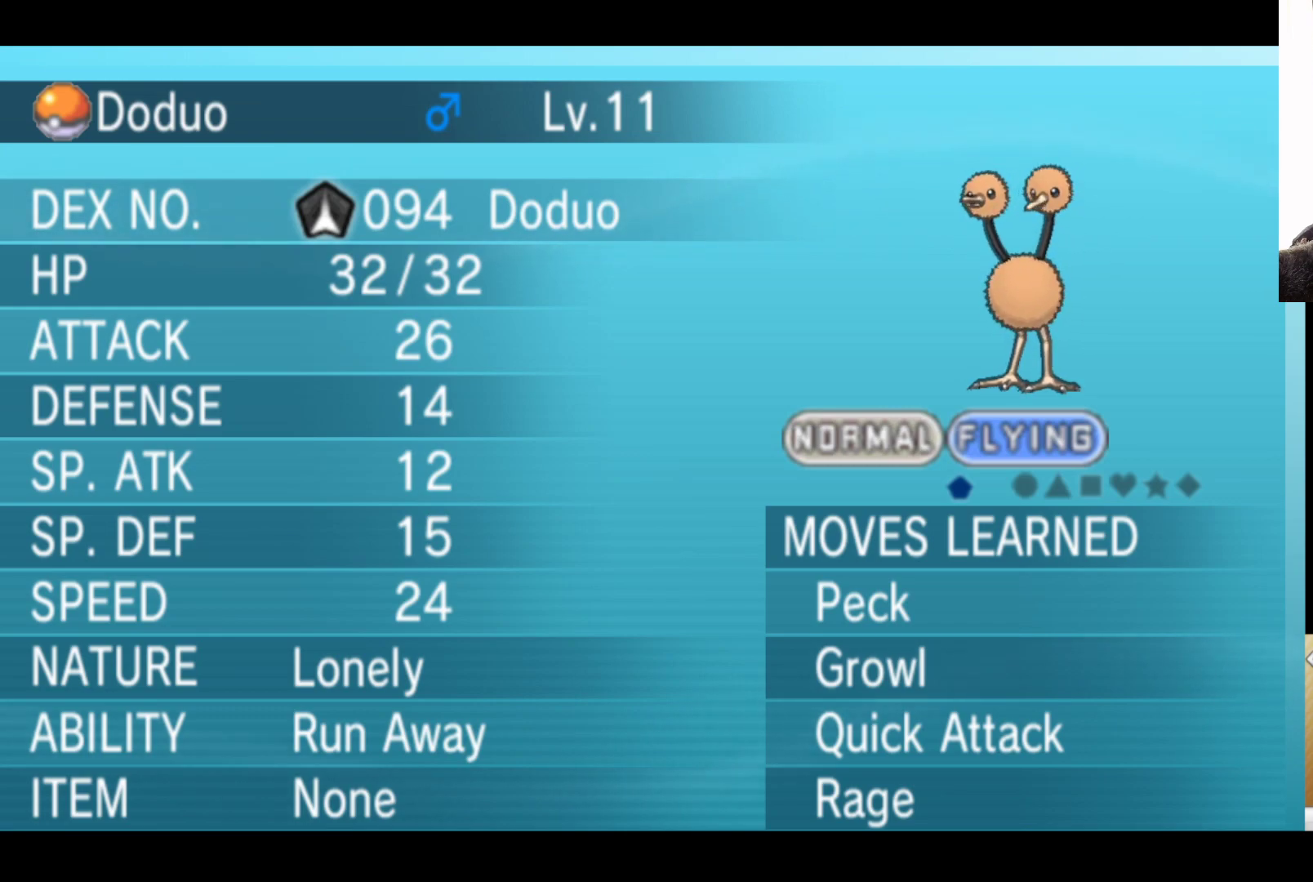
{"buttons": [], "left_stick": "center", "right_stick": "center", "events": []}
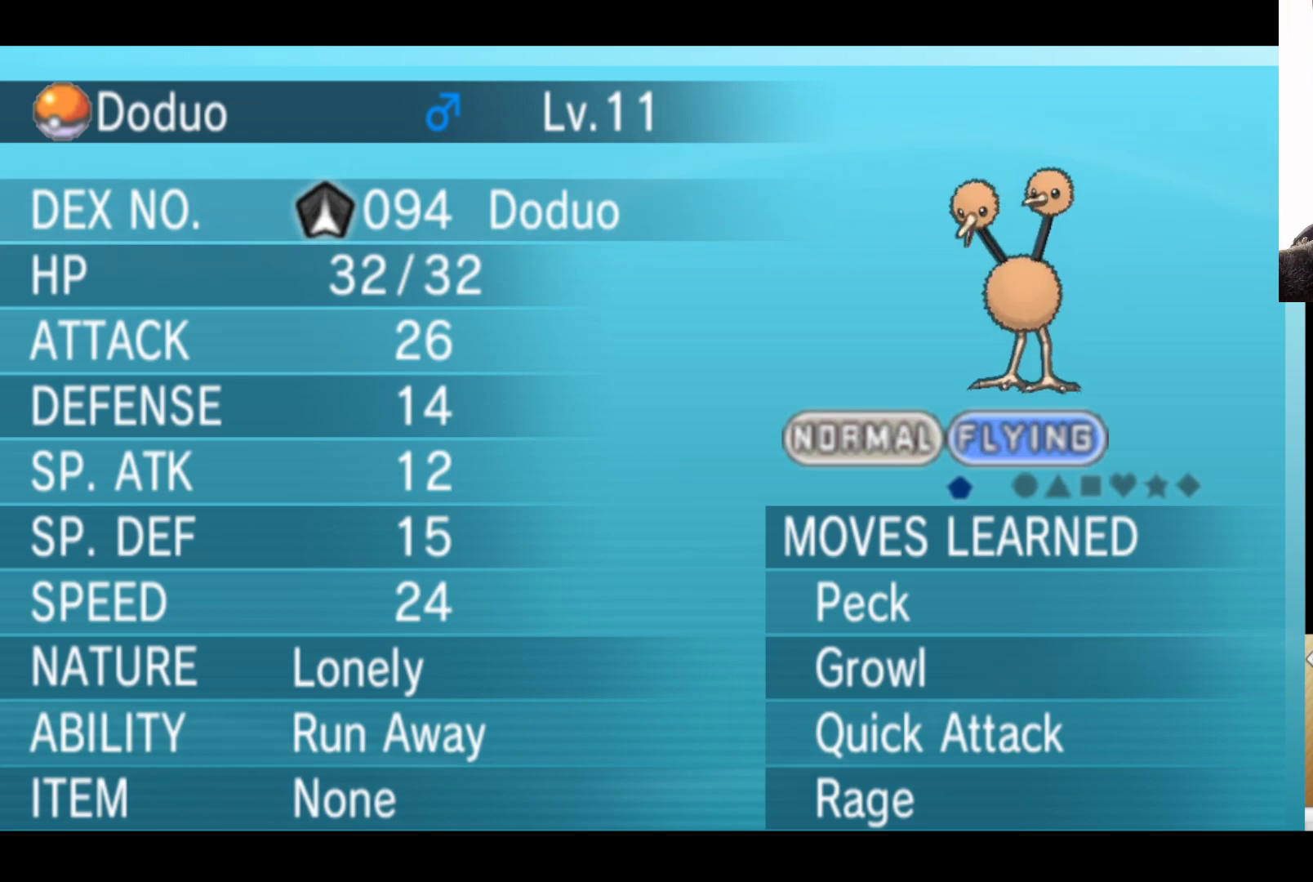
{"buttons": [], "left_stick": "center", "right_stick": "center", "events": []}
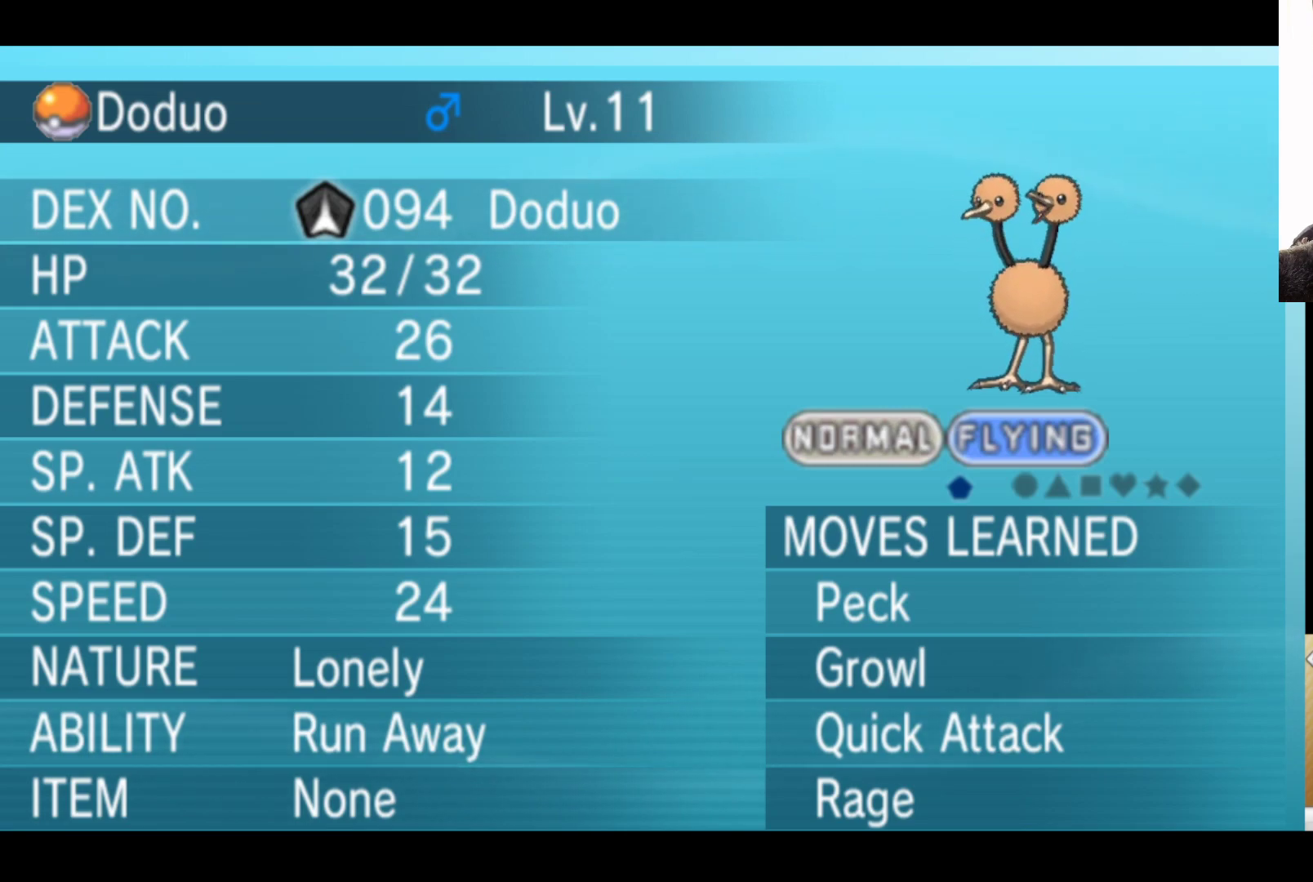
{"buttons": [], "left_stick": "center", "right_stick": "center", "events": []}
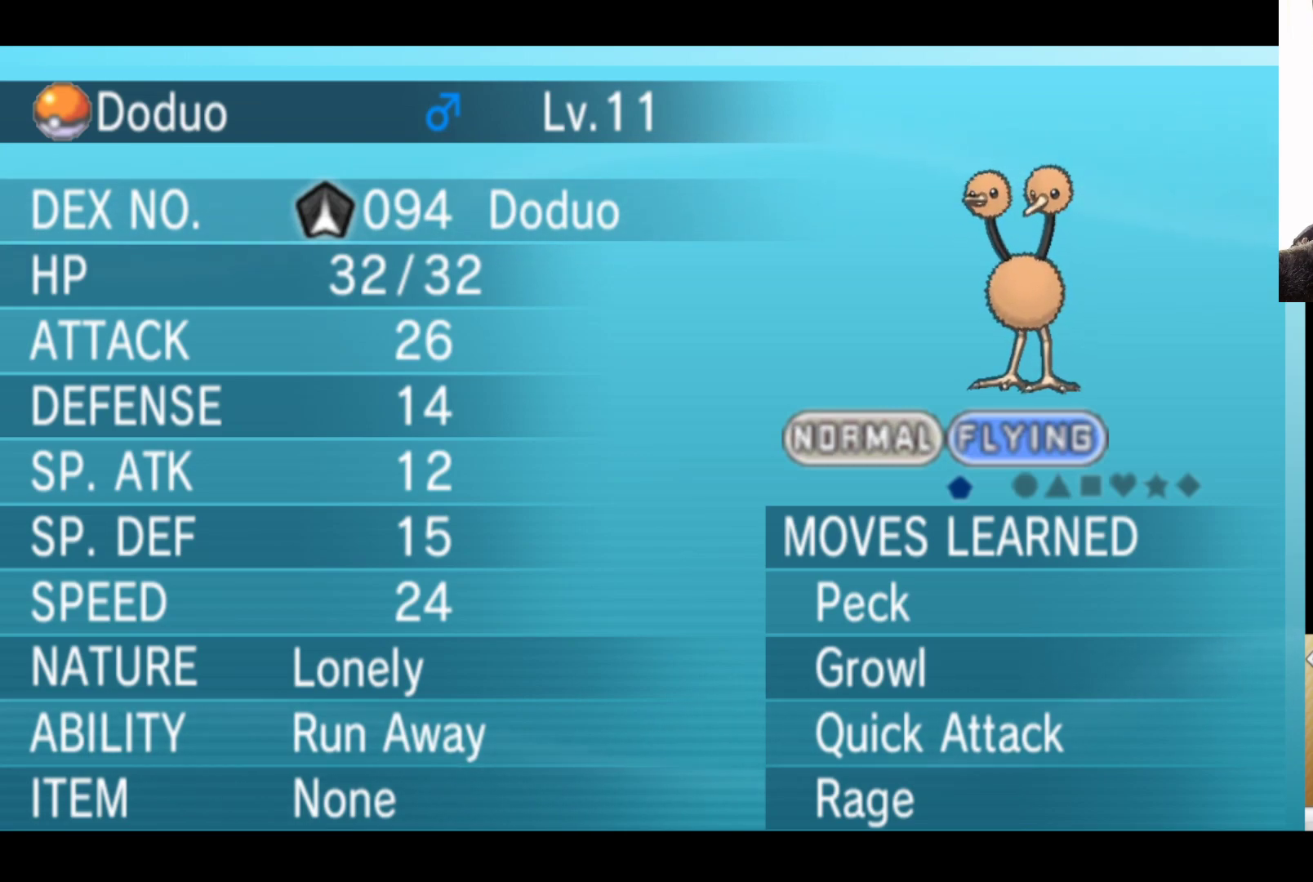
{"buttons": [], "left_stick": "center", "right_stick": "center", "events": []}
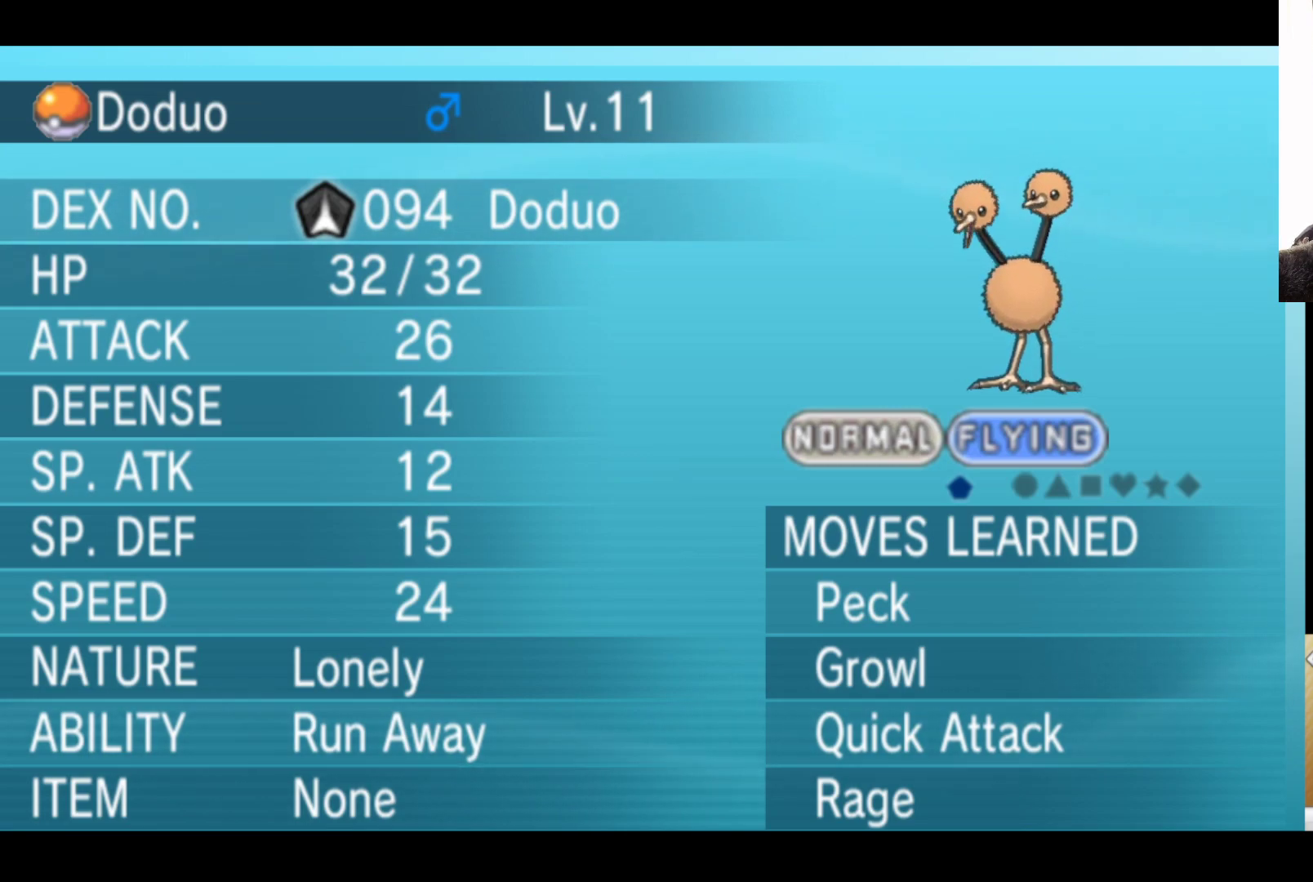
{"buttons": [], "left_stick": "center", "right_stick": "center", "events": []}
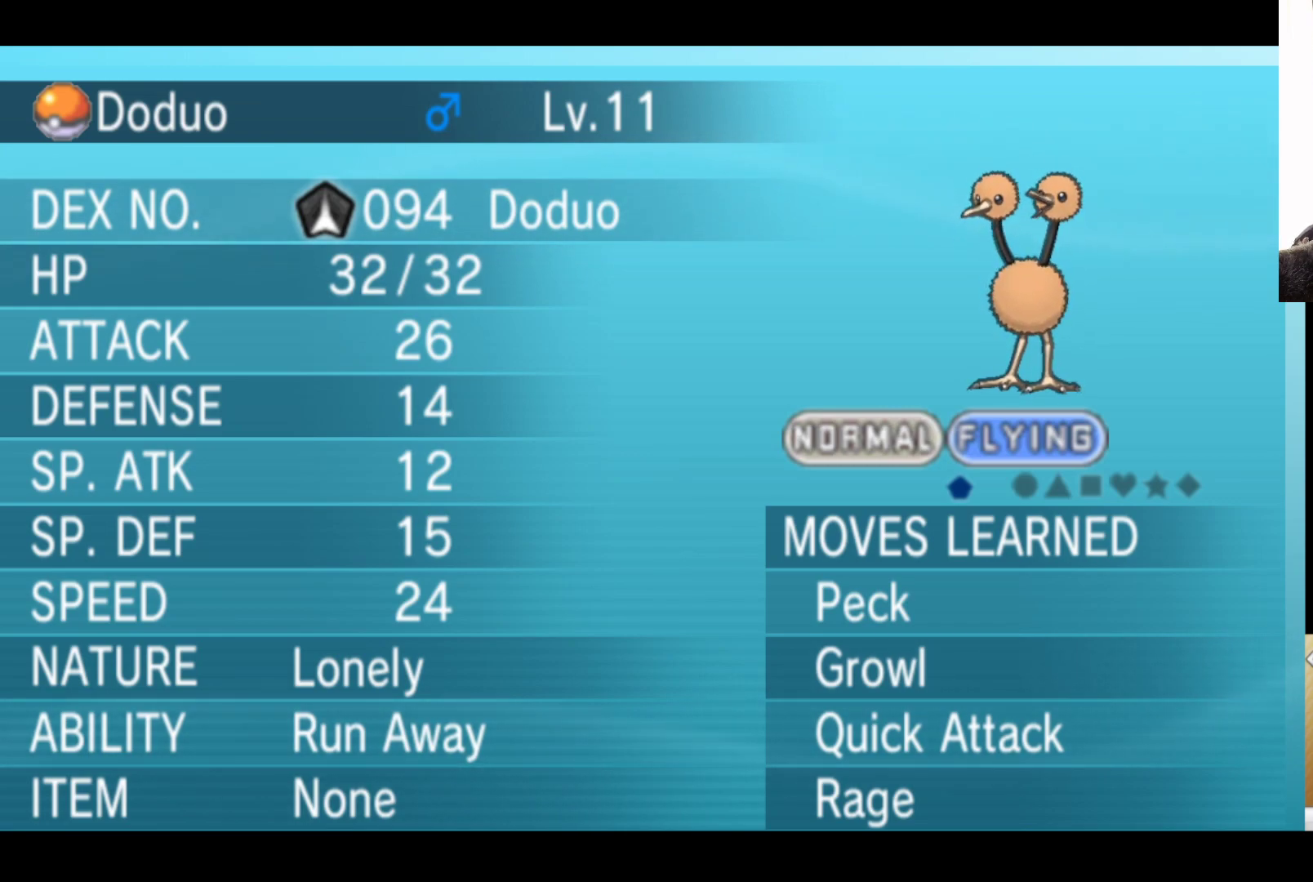
{"buttons": [], "left_stick": "center", "right_stick": "center", "events": []}
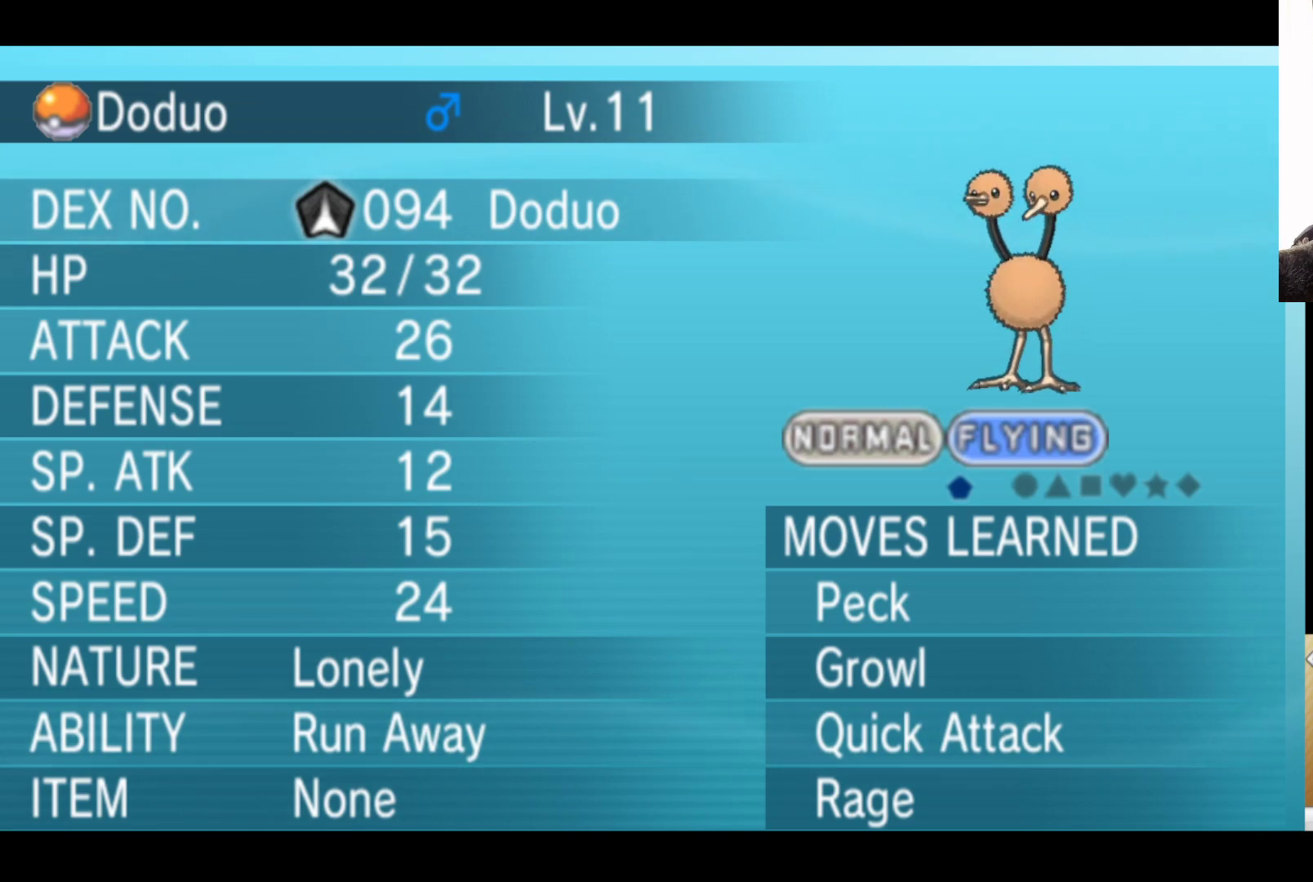
{"buttons": [], "left_stick": "center", "right_stick": "center", "events": []}
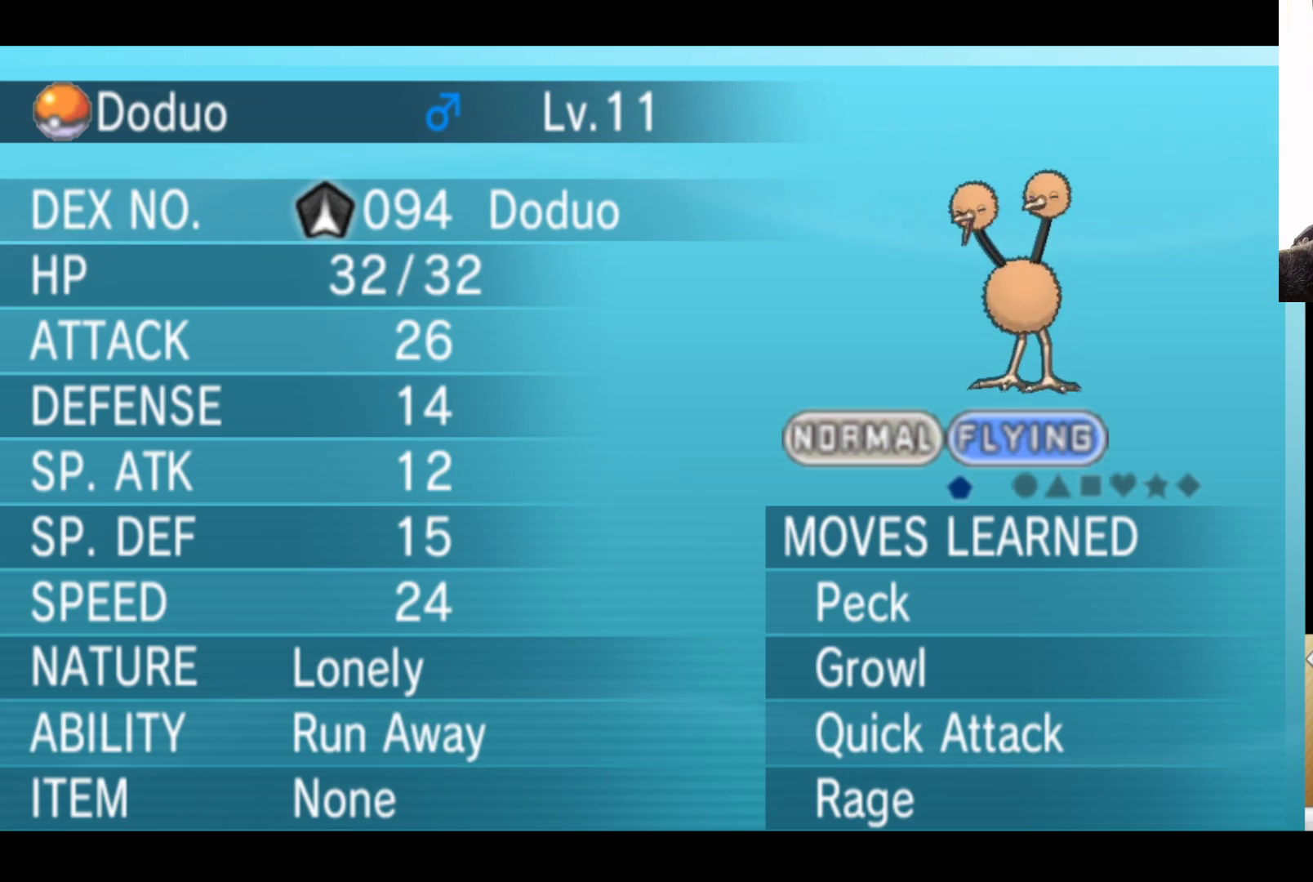
{"buttons": [], "left_stick": "center", "right_stick": "center", "events": [[267, "A", "down"], [417, "A", "up"]]}
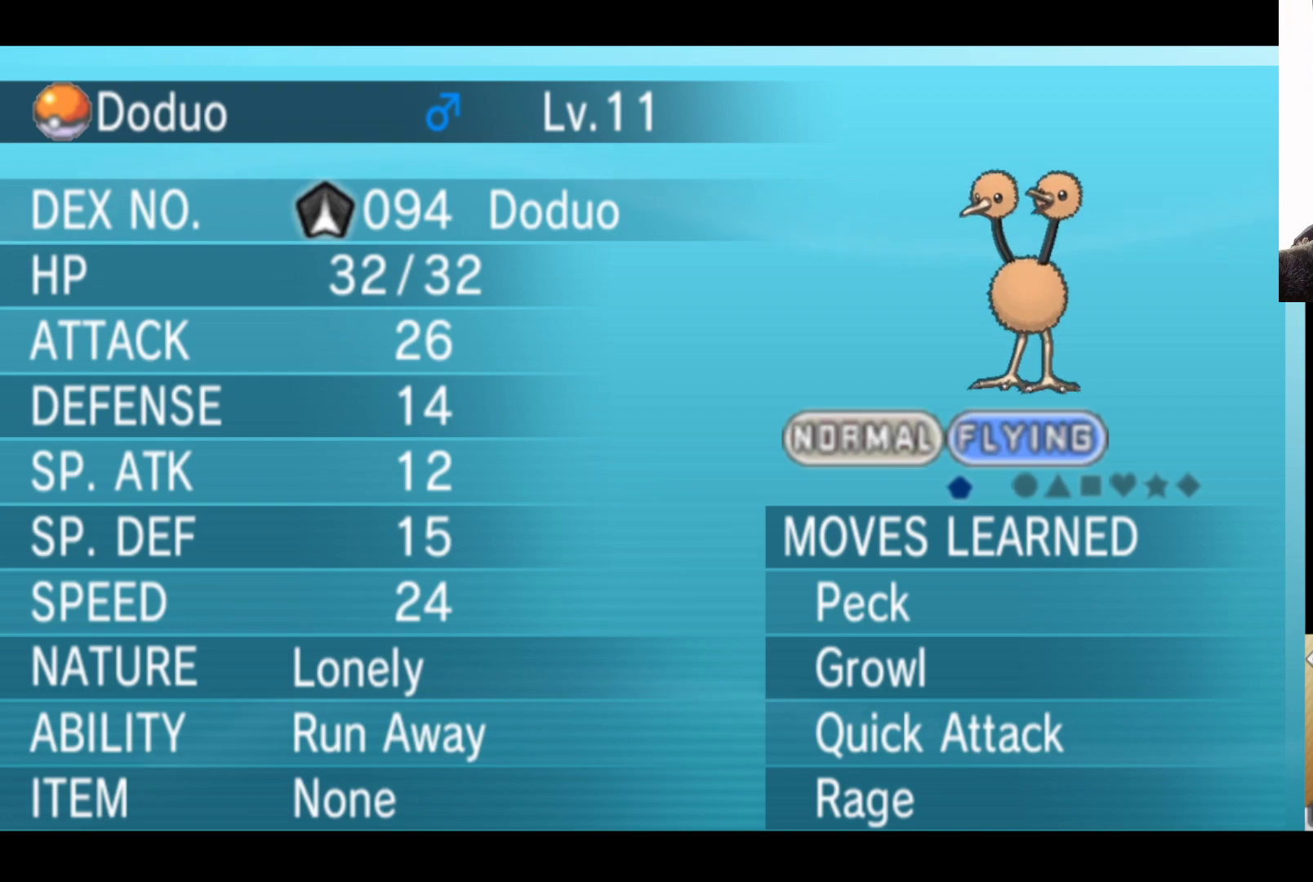
{"buttons": [], "left_stick": "center", "right_stick": "center", "events": []}
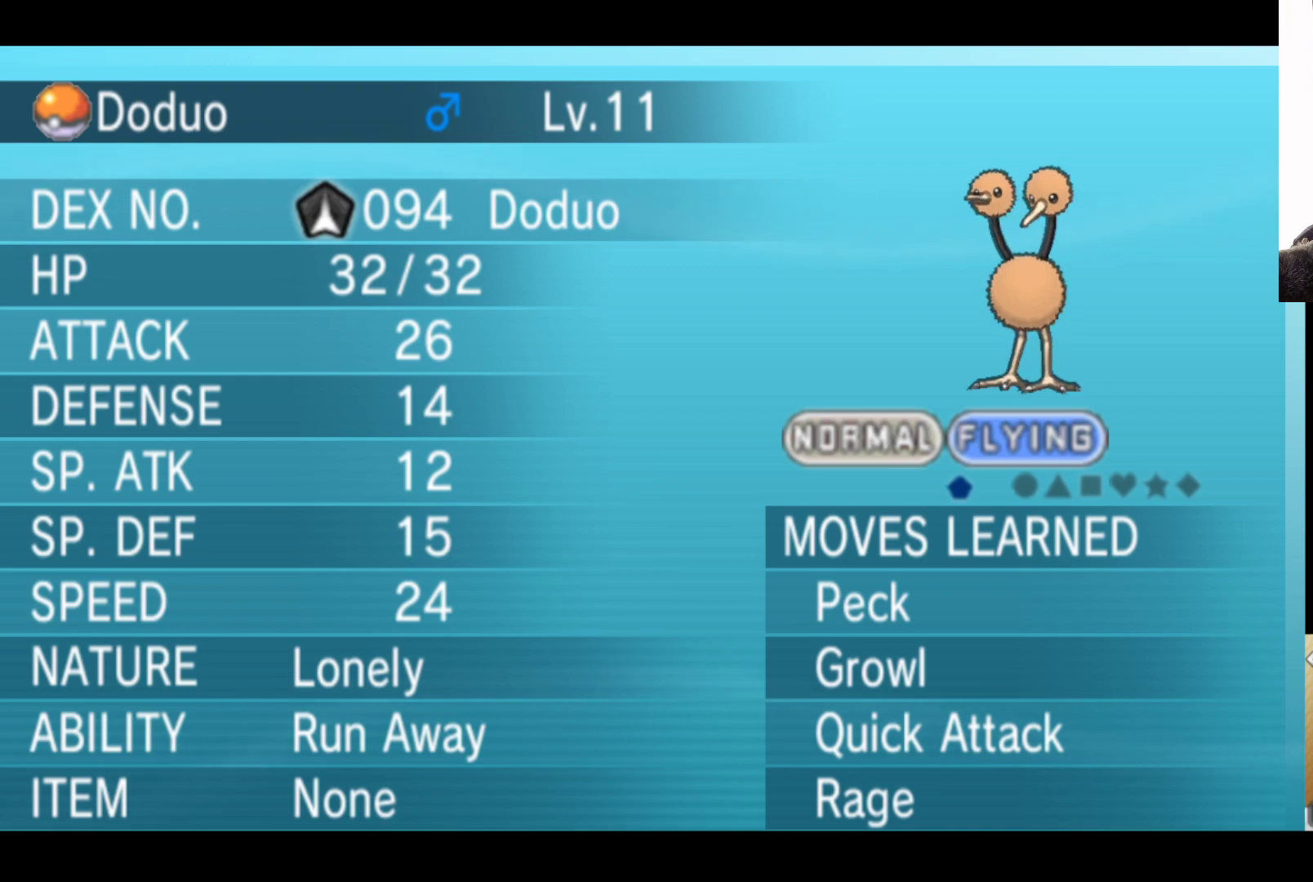
{"buttons": [], "left_stick": "center", "right_stick": "center", "events": [[117, "A", "down"], [250, "A", "up"]]}
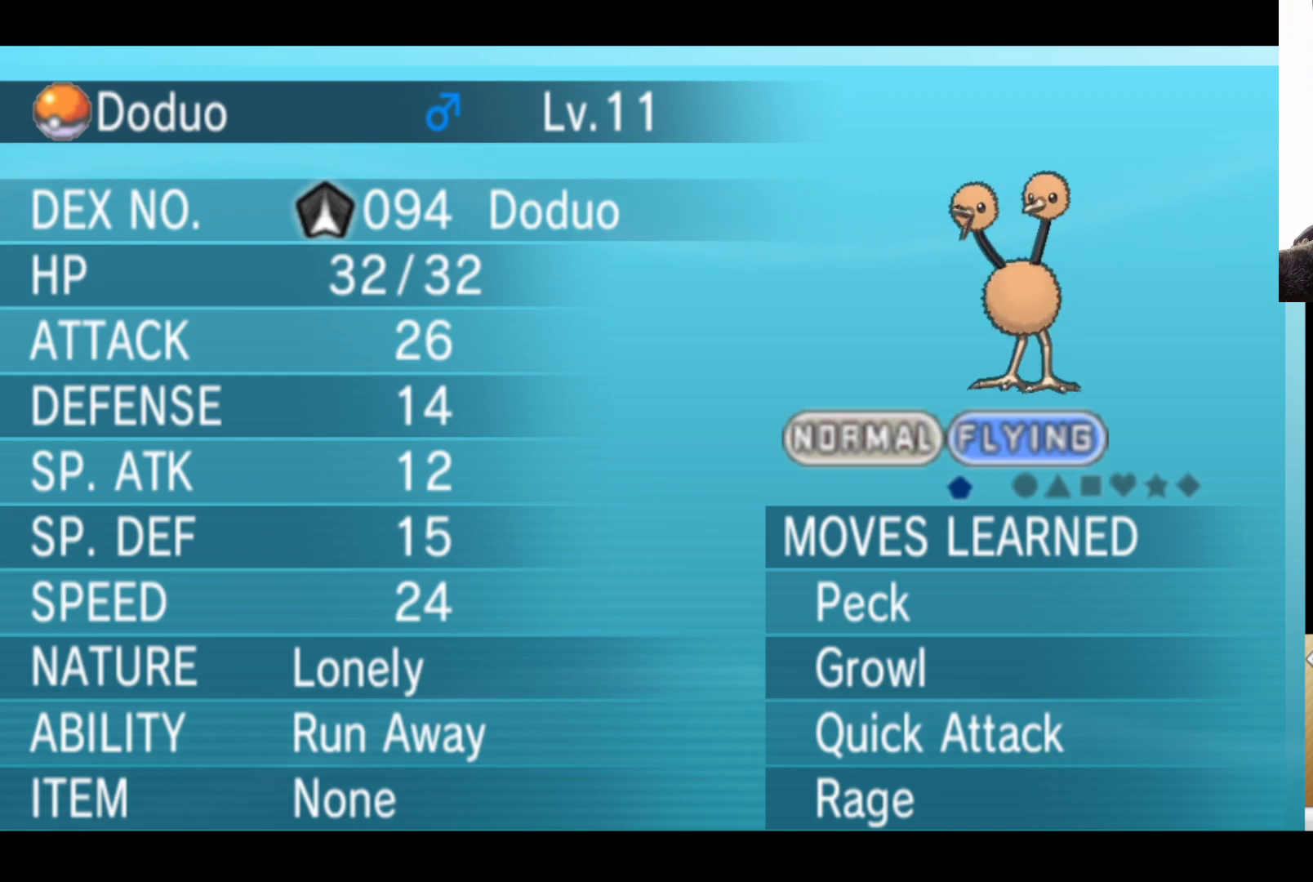
{"buttons": [], "left_stick": "center", "right_stick": "center", "events": []}
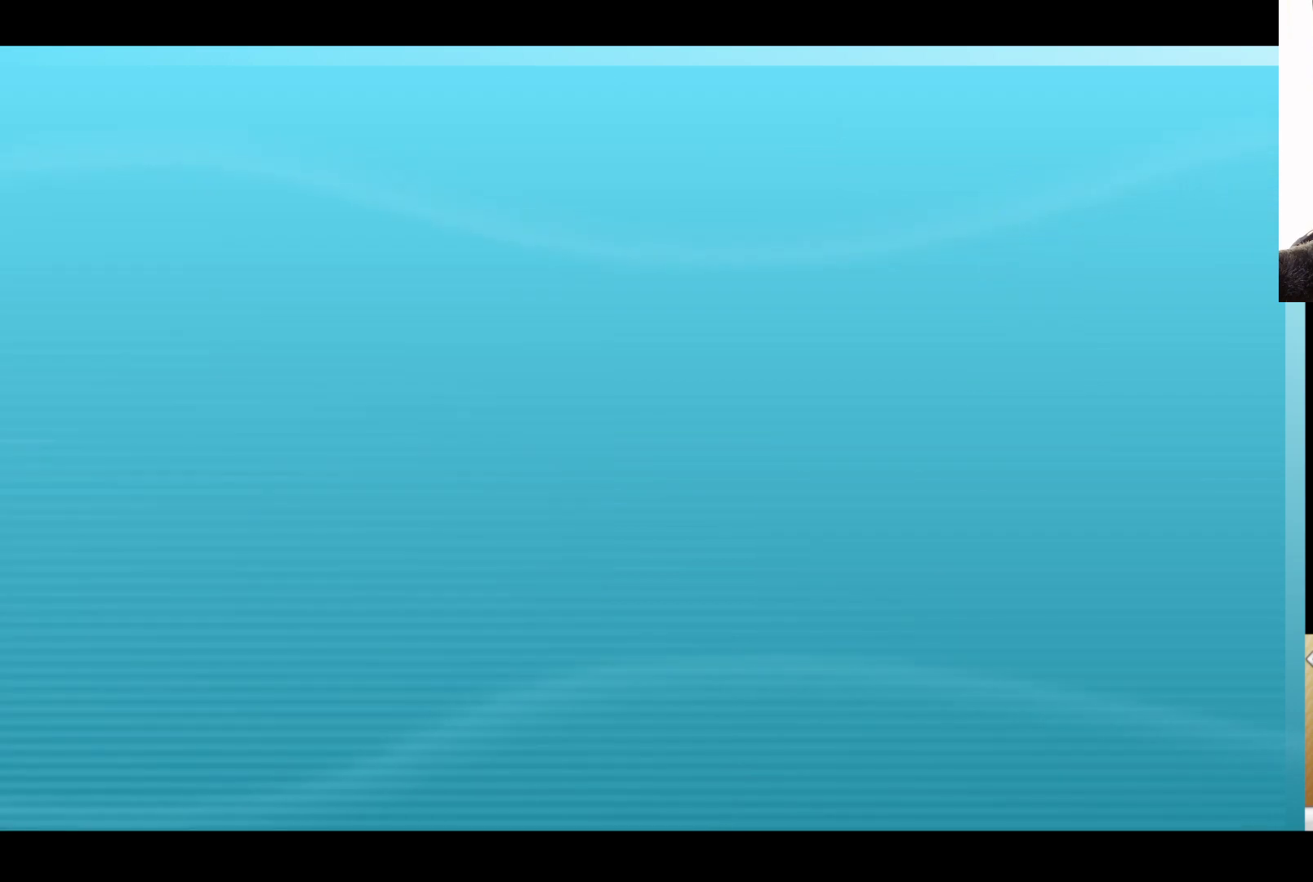
{"buttons": [], "left_stick": "center", "right_stick": "center", "events": []}
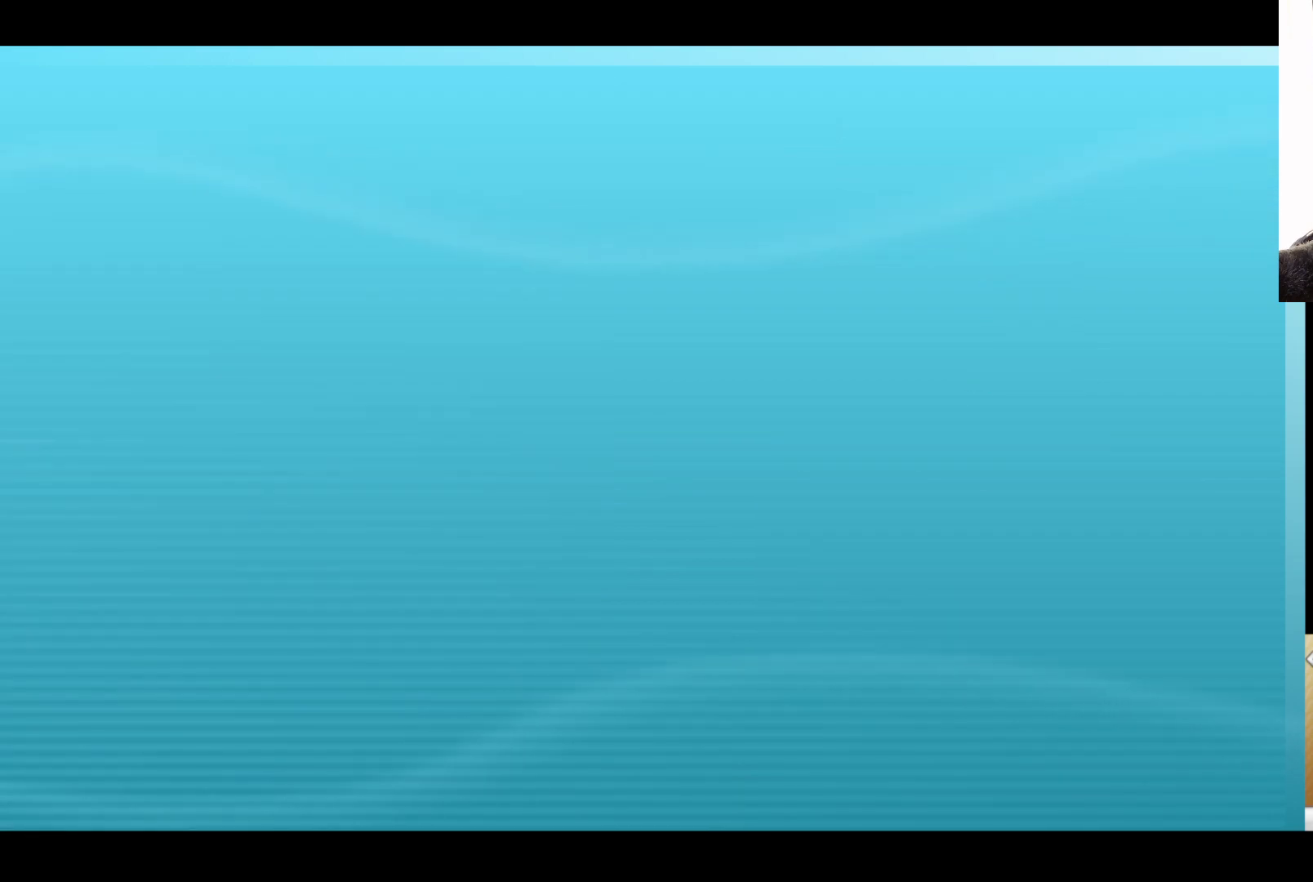
{"buttons": [], "left_stick": "center", "right_stick": "center", "events": []}
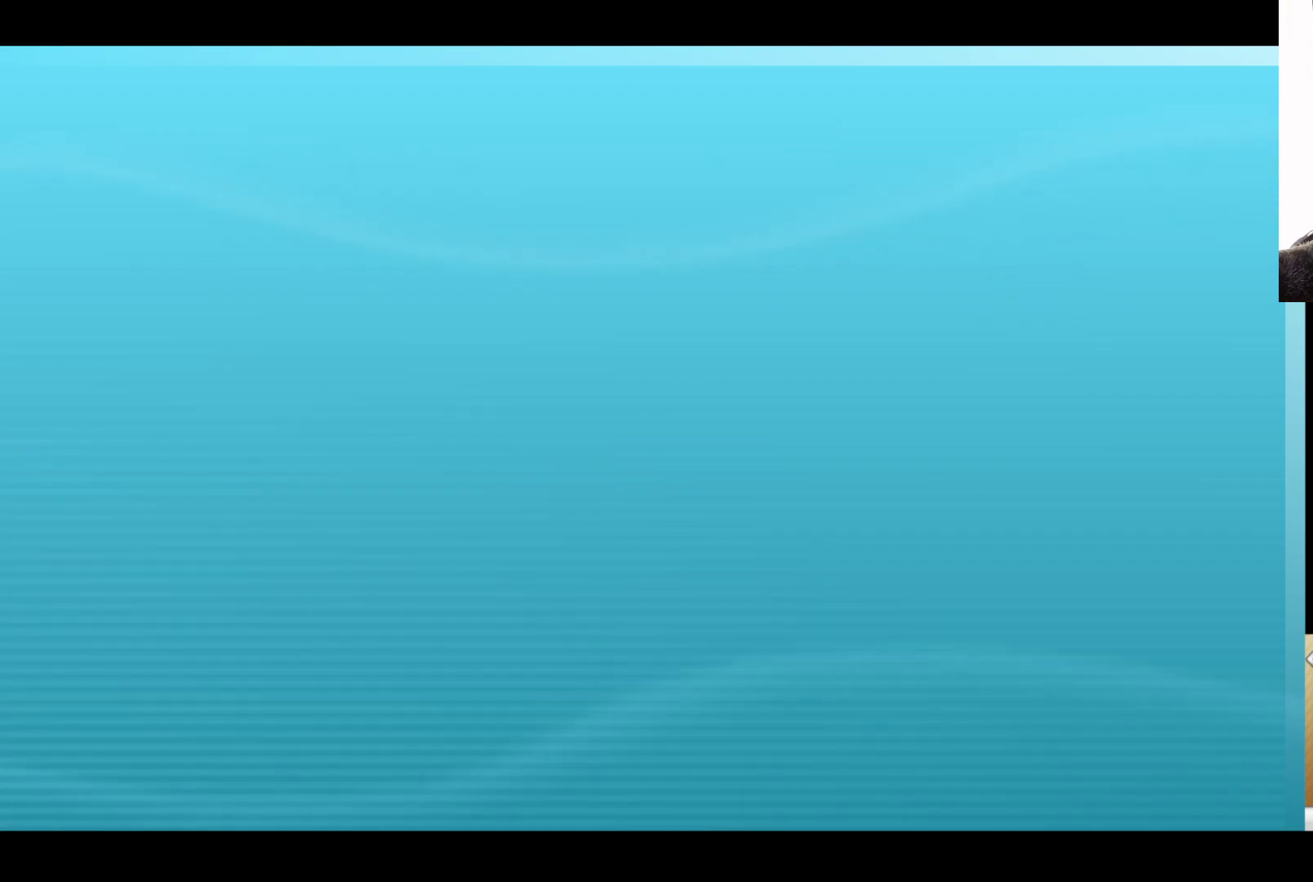
{"buttons": [], "left_stick": "center", "right_stick": "center", "events": []}
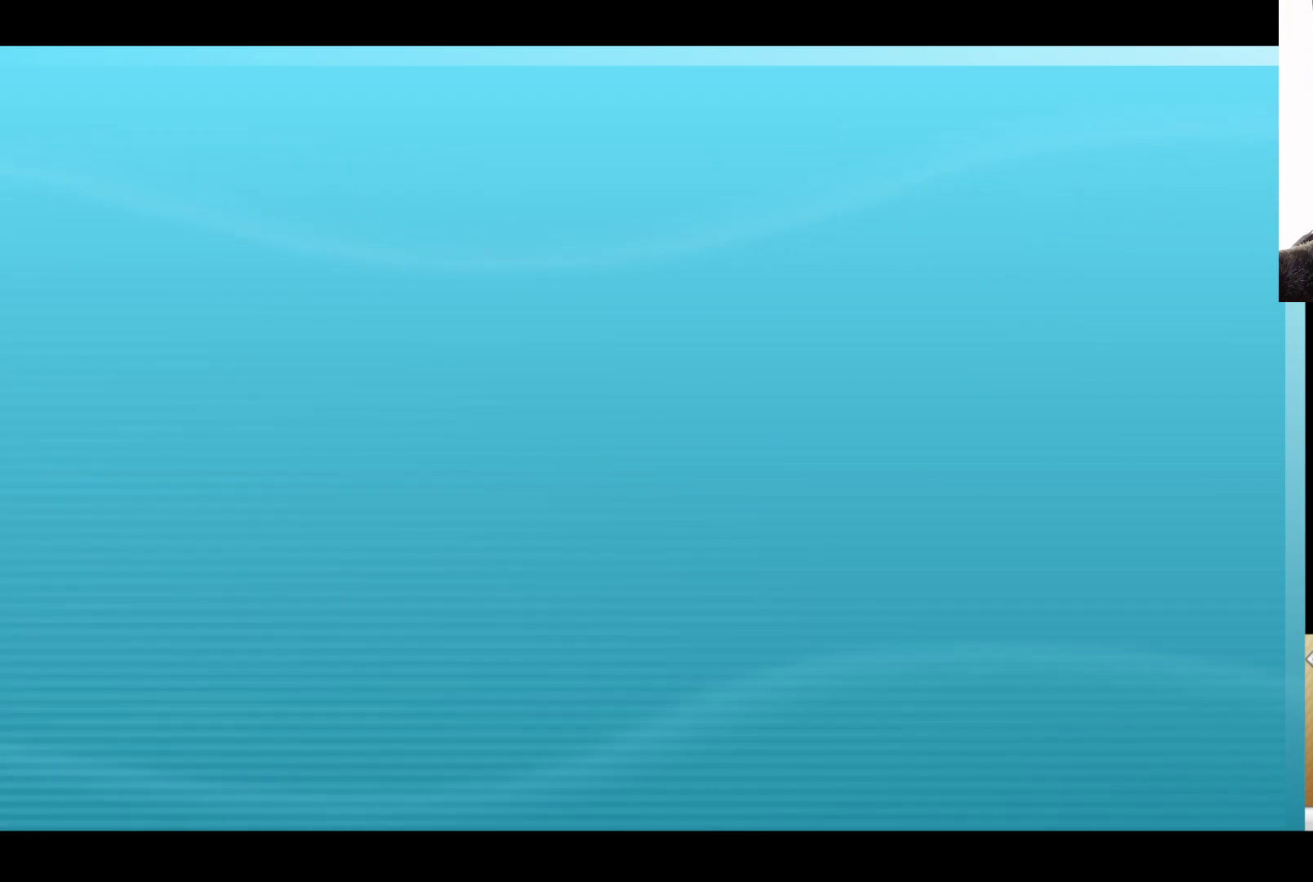
{"buttons": [], "left_stick": "right", "right_stick": "center", "events": [[300, "left_stick", "right"]]}
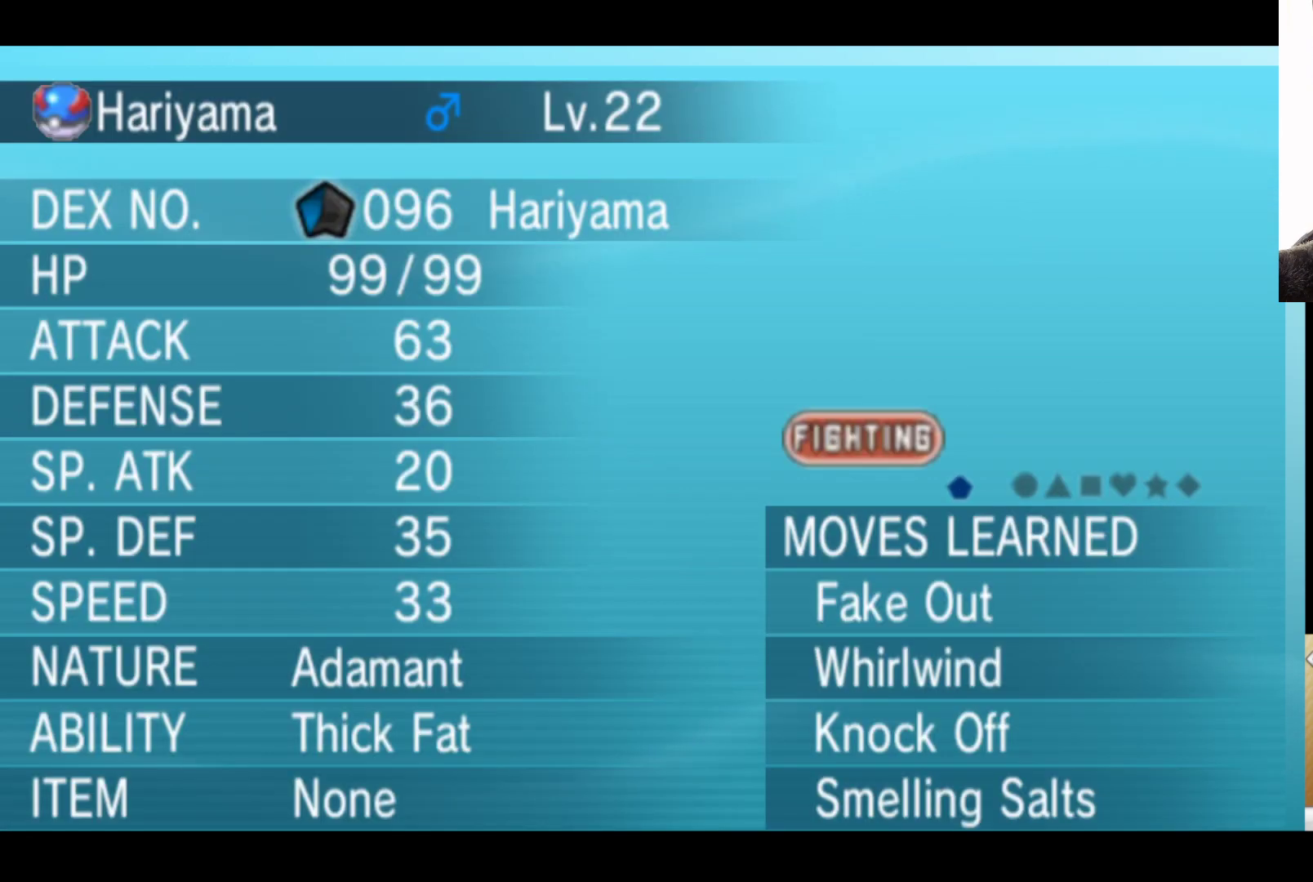
{"buttons": [], "left_stick": "center", "right_stick": "center", "events": [[33, "left_stick", "center"], [267, "left_stick", "right"], [467, "left_stick", "center"]]}
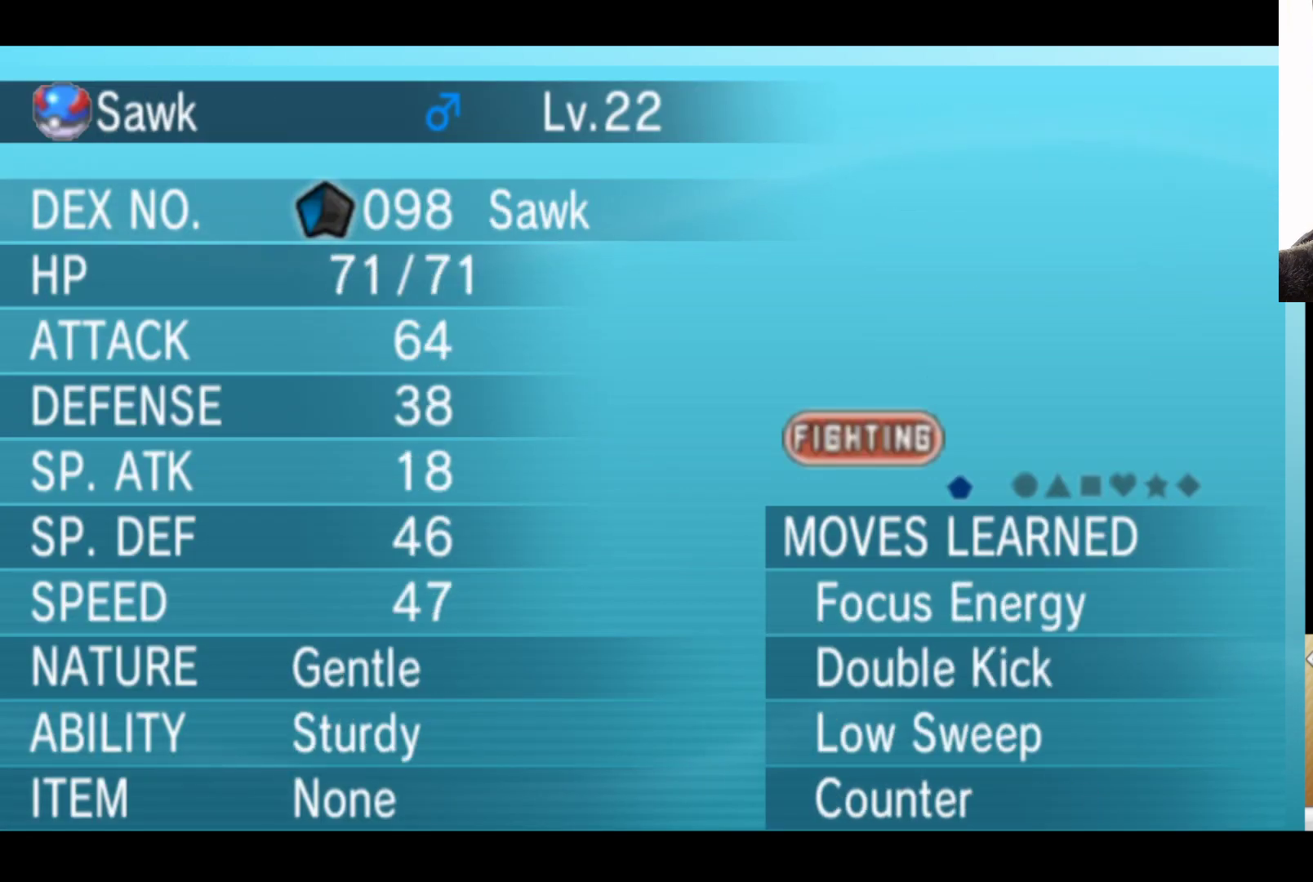
{"buttons": [], "left_stick": "center", "right_stick": "center", "events": [[100, "left_stick", "down"], [317, "left_stick", "center"]]}
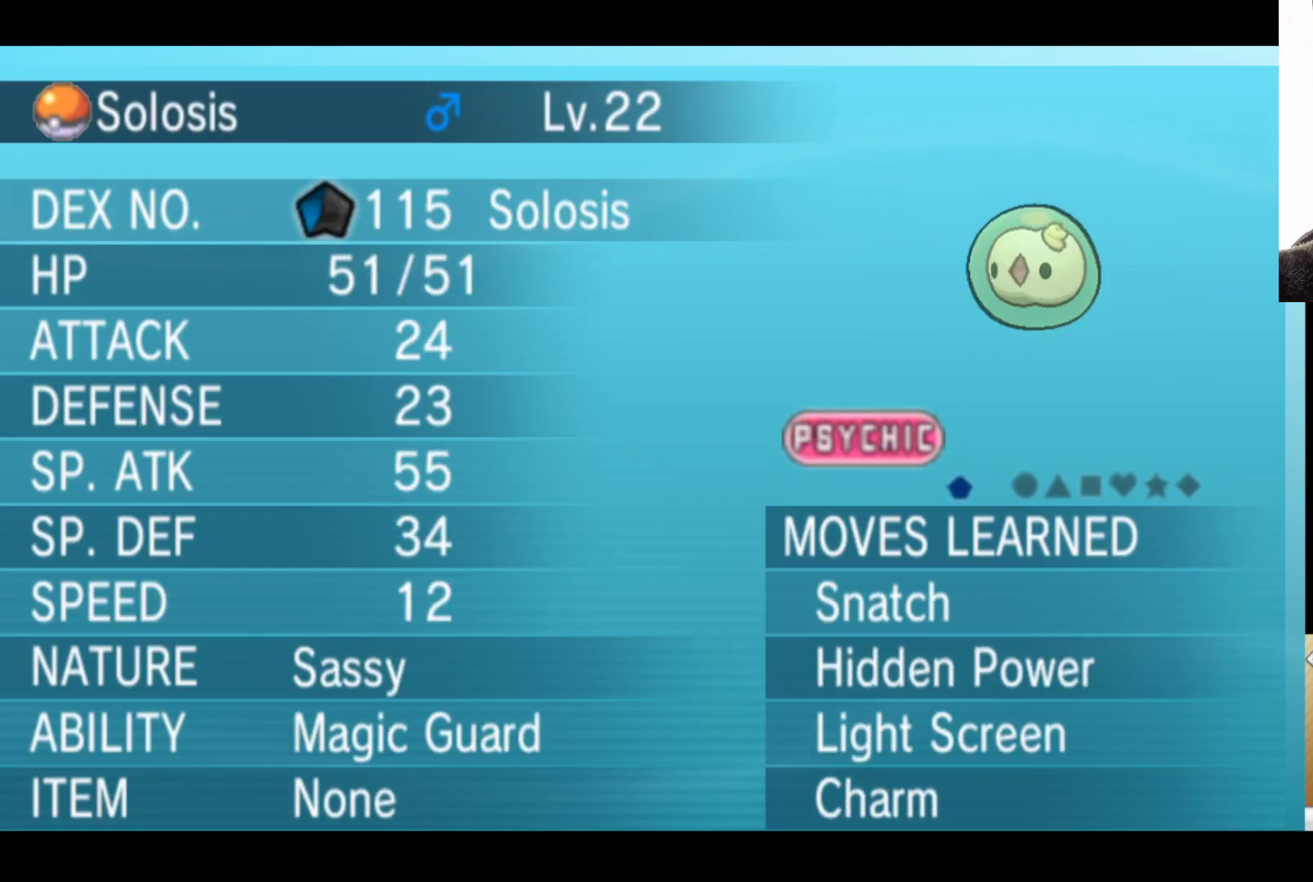
{"buttons": [], "left_stick": "center", "right_stick": "center", "events": []}
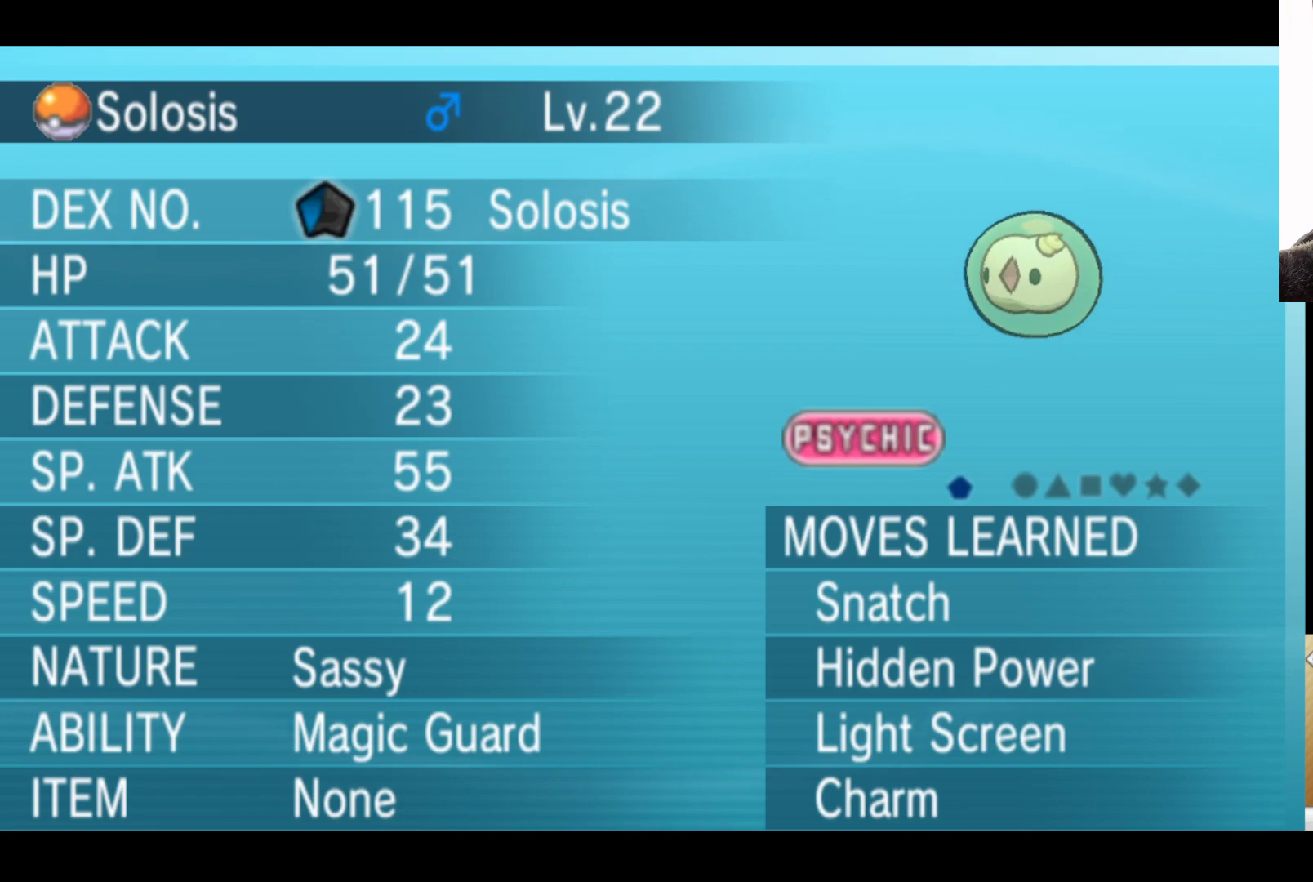
{"buttons": [], "left_stick": "left", "right_stick": "center", "events": [[50, "left_stick", "up"], [250, "left_stick", "center"], [333, "left_stick", "left"]]}
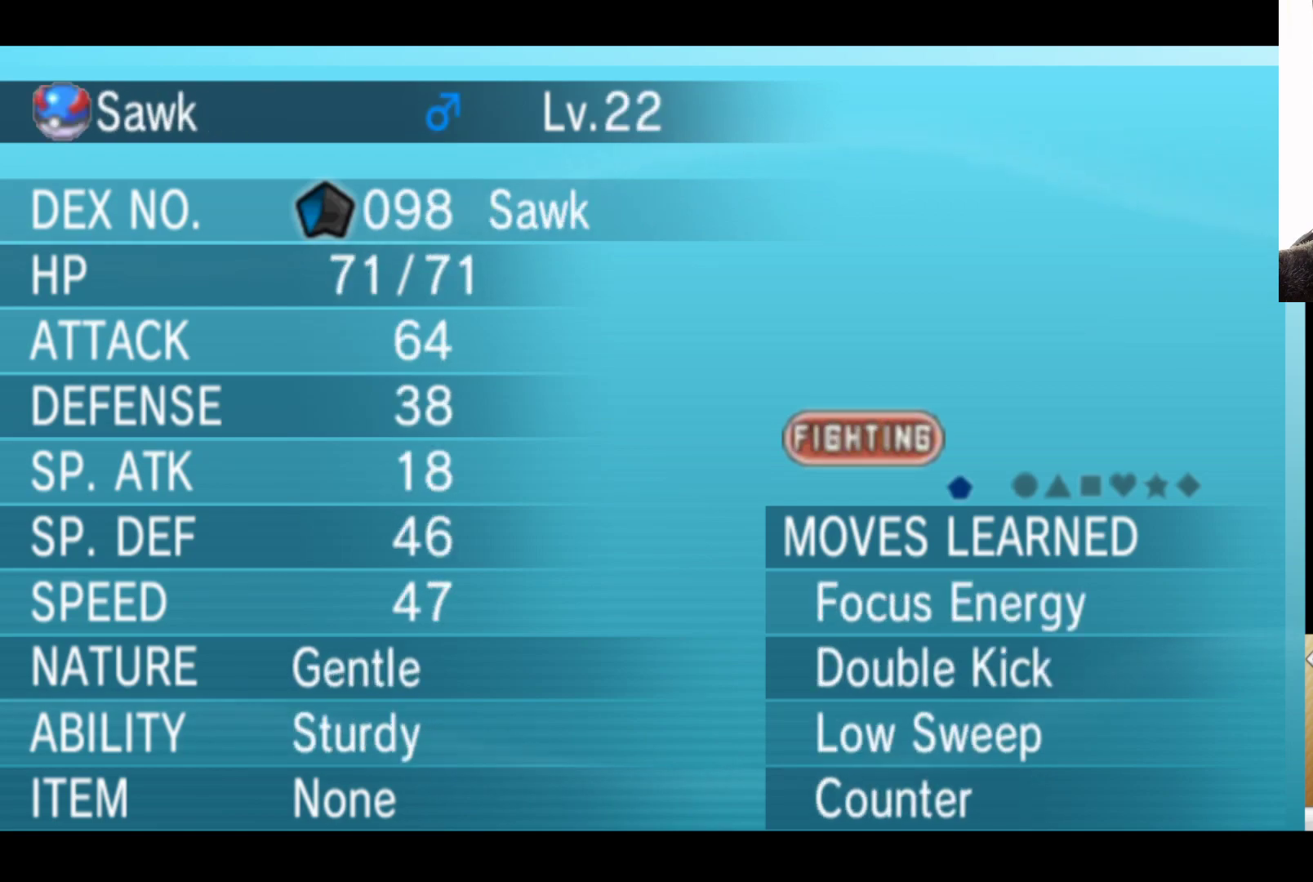
{"buttons": [], "left_stick": "left", "right_stick": "center", "events": [[17, "left_stick", "center"], [117, "left_stick", "left"], [333, "left_stick", "center"], [417, "left_stick", "left"]]}
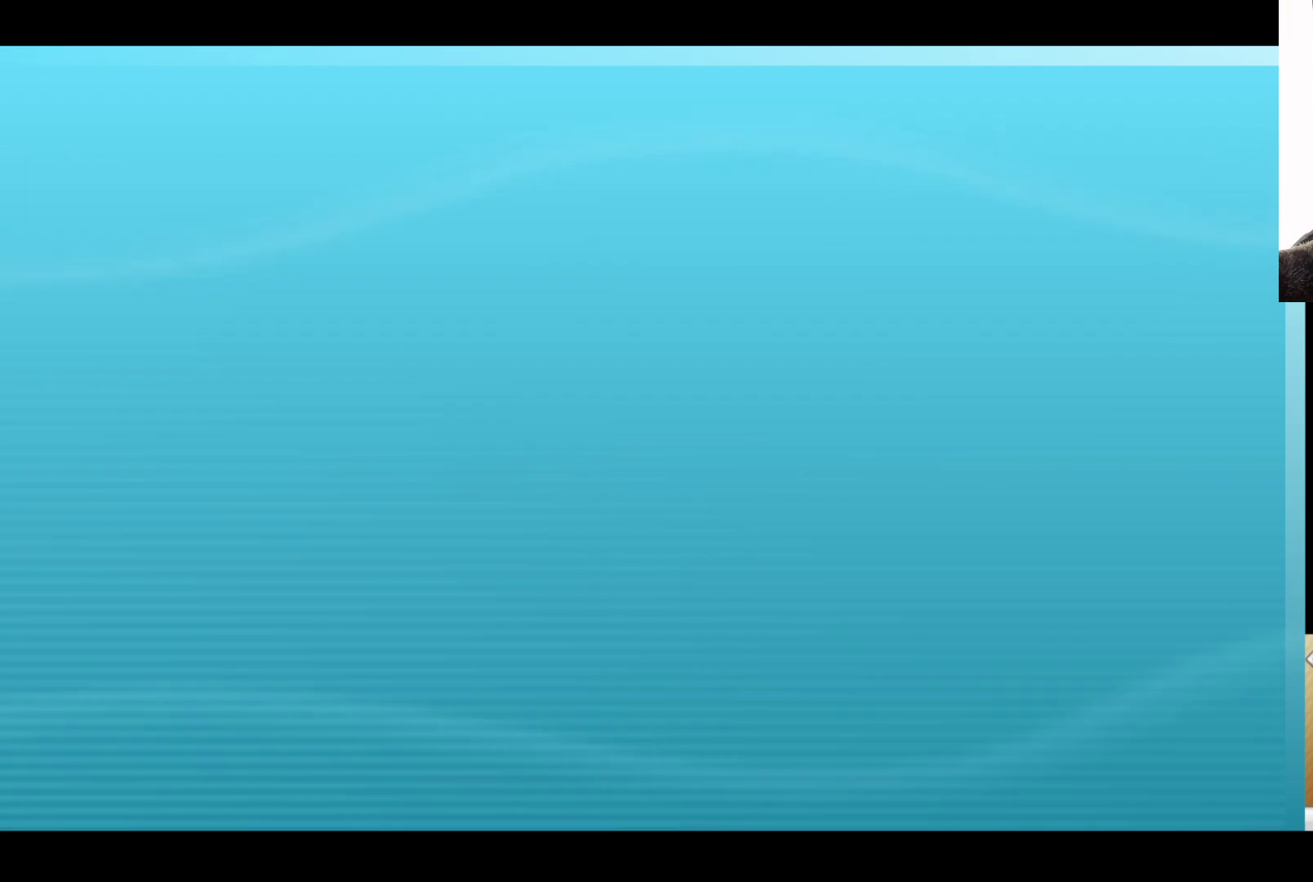
{"buttons": [], "left_stick": "center", "right_stick": "center", "events": [[33, "left_stick", "center"], [217, "R2", "down"], [400, "R2", "up"]]}
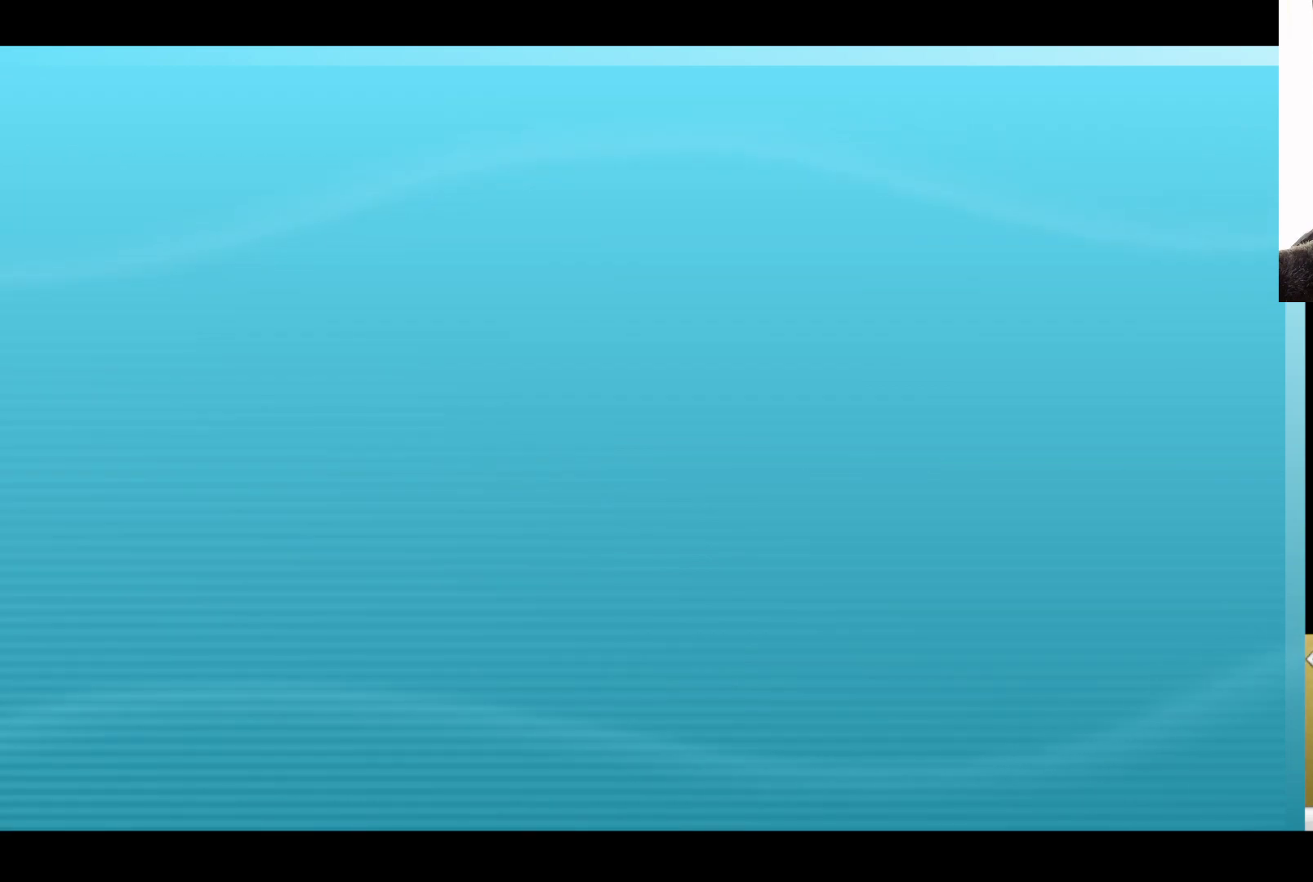
{"buttons": [], "left_stick": "center", "right_stick": "center", "events": []}
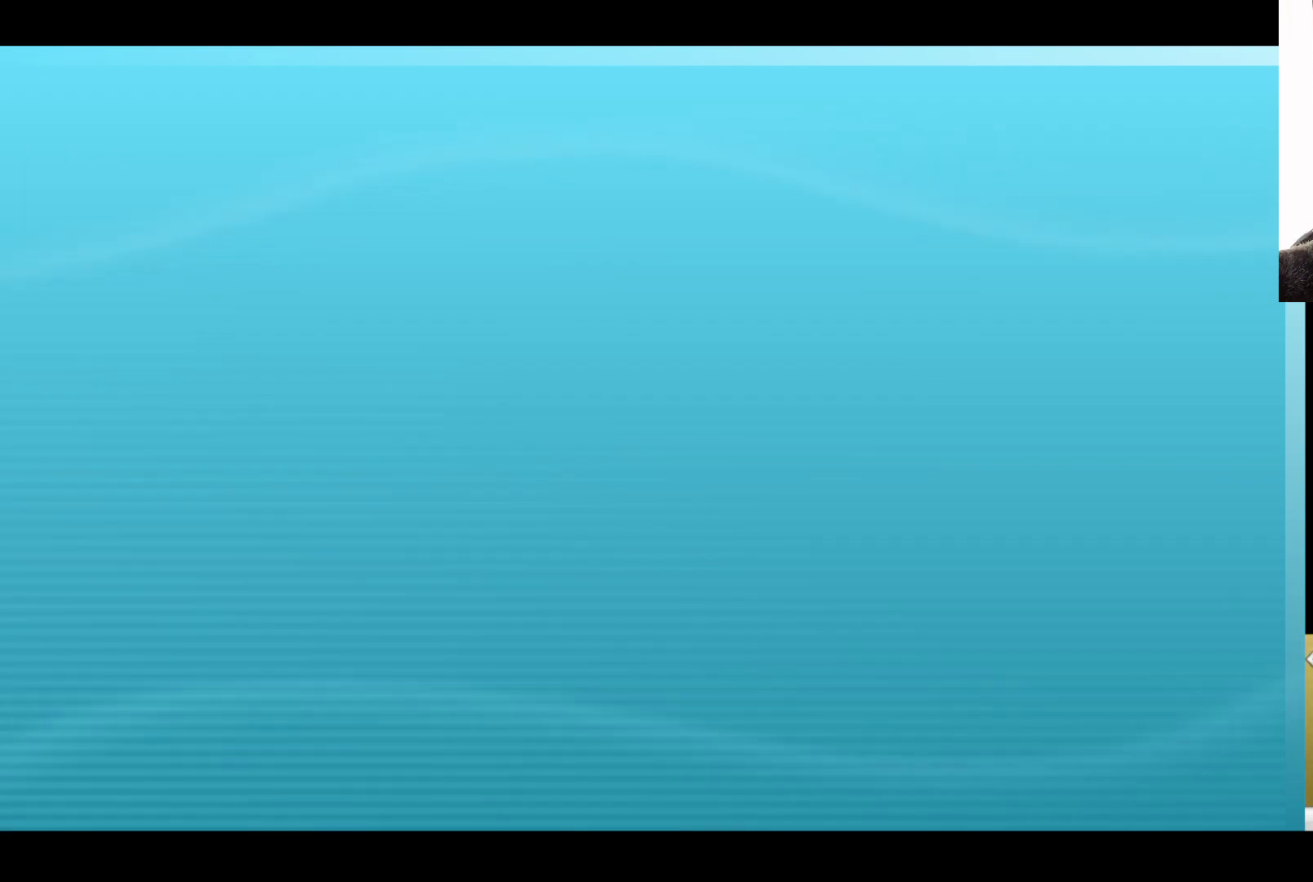
{"buttons": [], "left_stick": "center", "right_stick": "center", "events": [[200, "left_stick", "down"], [417, "left_stick", "center"]]}
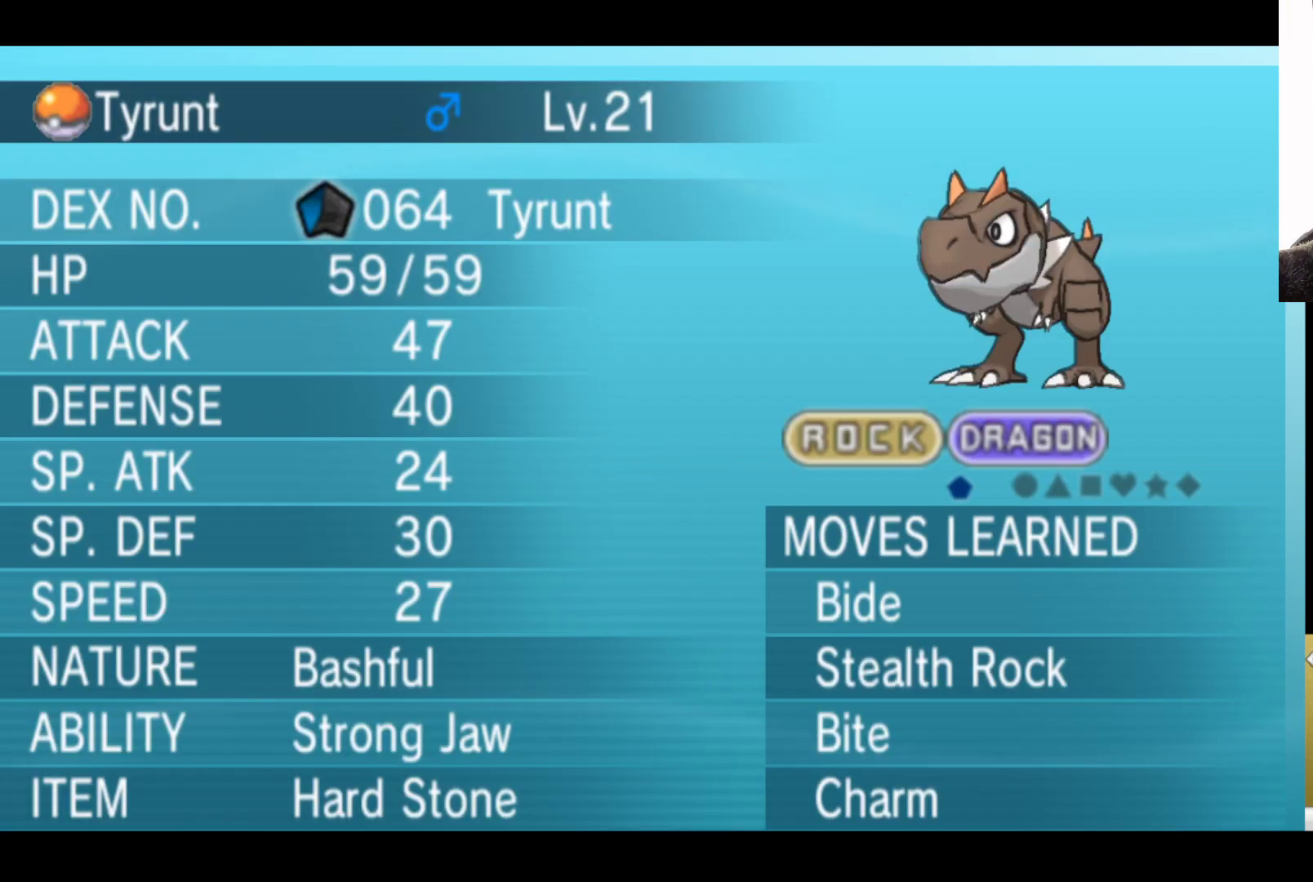
{"buttons": [], "left_stick": "right", "right_stick": "center", "events": [[350, "left_stick", "right"]]}
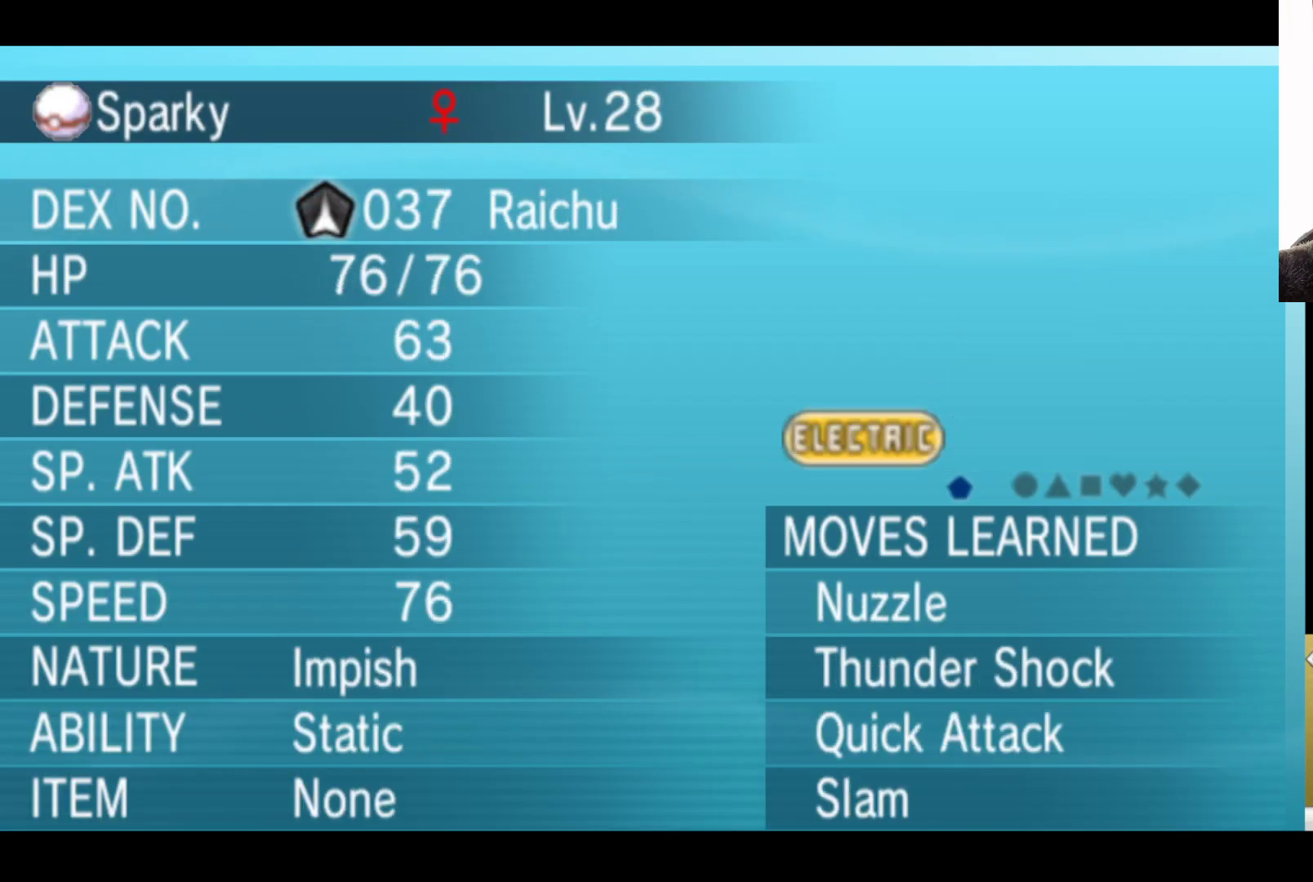
{"buttons": [], "left_stick": "center", "right_stick": "center", "events": [[83, "left_stick", "center"]]}